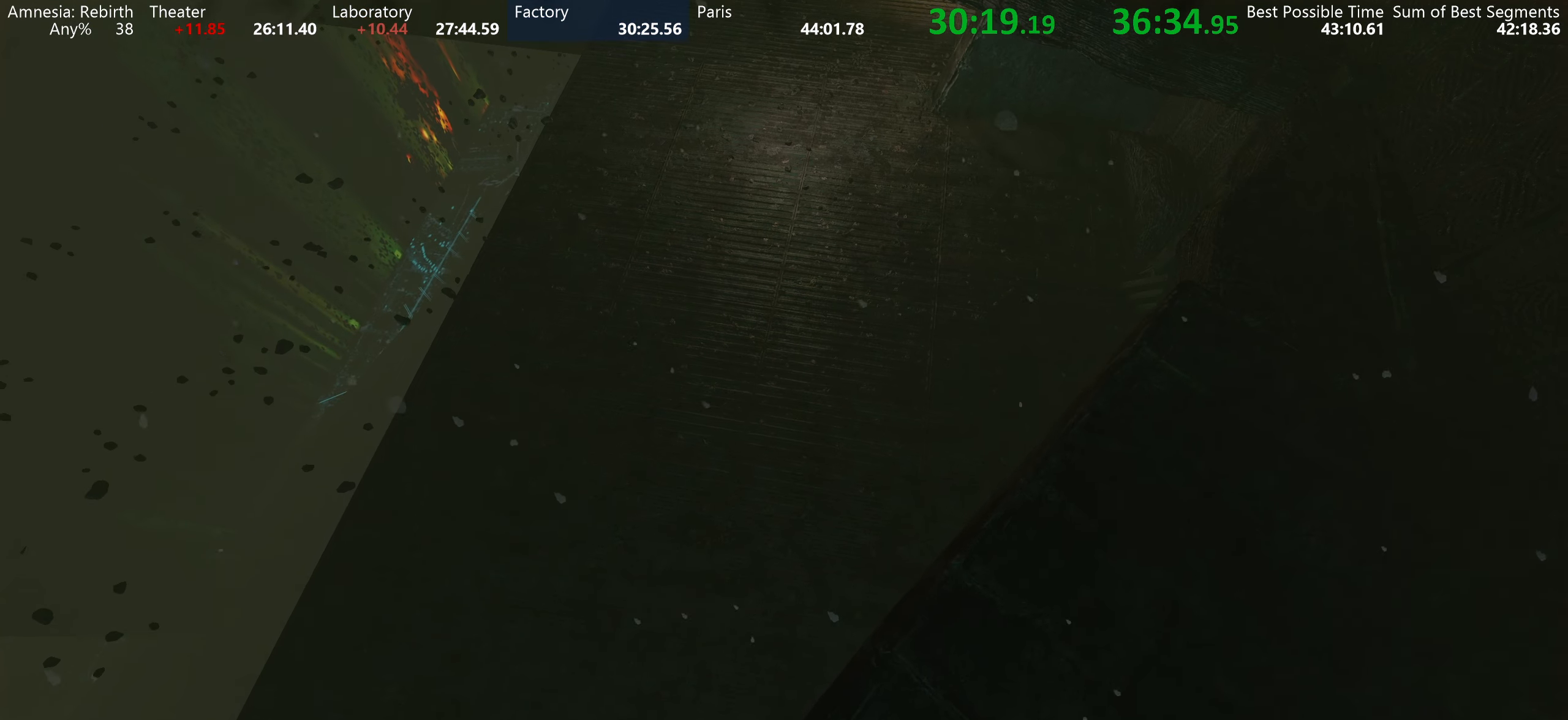
Gameplay with keyboard and mouse; each line is a JSON object with the keys and mouse buttons held at the frame after it. "events" lists presses ("down") and releases ("up") of "a", "d", "e", "f", "q", "r", "s", "shift", "space", "tab", "w", "mouse_left", "mouse_right", "mouse_wheel_up" and "mouse_wheel_down" between this image and that frame as [ms after this image, input, new state], when the widget could be followed in between. "mouse_left", "mouse_right", "mouse_wheel_up", "mouse_wheel_down" = the "left", "right", "wheel_up", "wheel_down" buttons of the "mouse" list. No other keys are recorded. Mouse movement is not recorded.
{"keys": ["shift", "w"], "mouse": ["left"], "events": []}
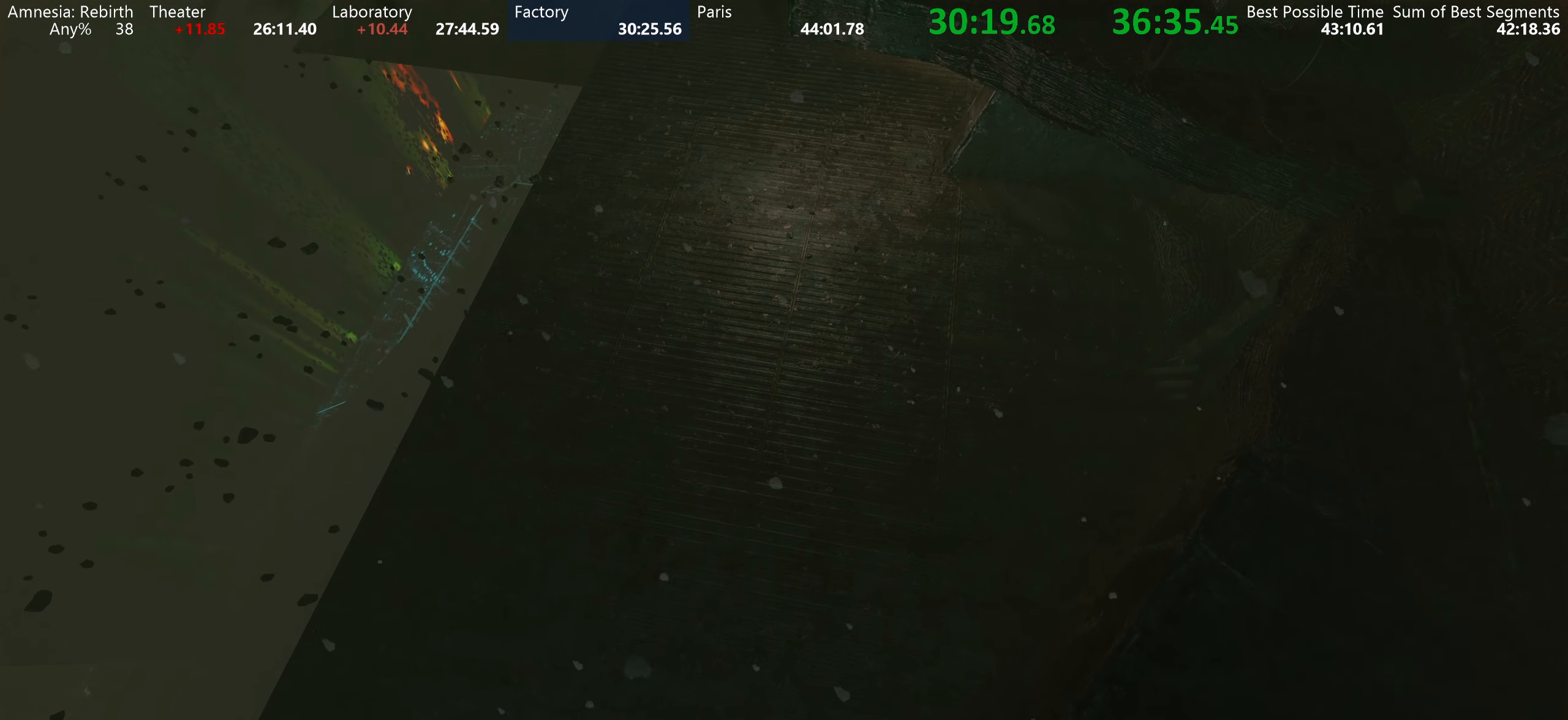
{"keys": ["shift", "w"], "mouse": ["left"], "events": []}
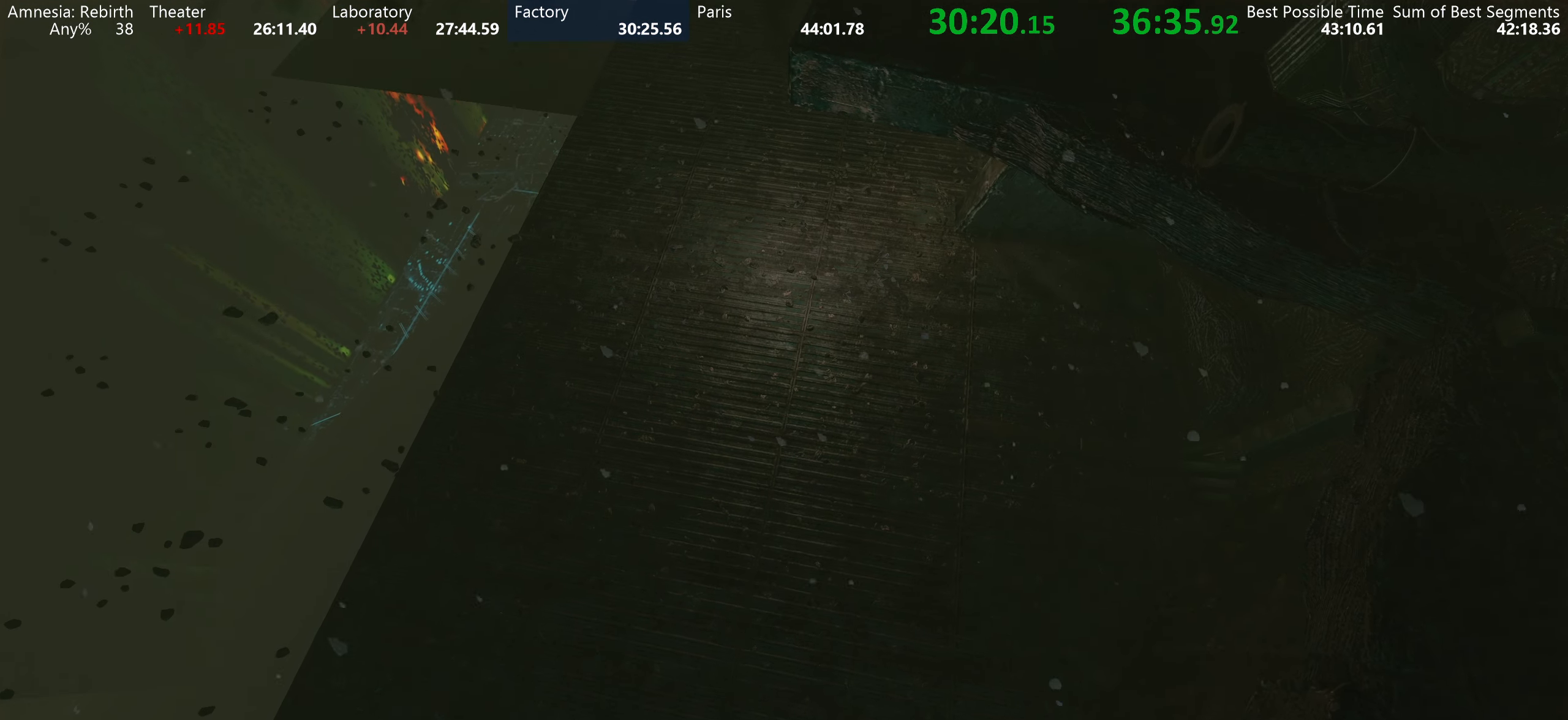
{"keys": ["shift", "w"], "mouse": ["left"], "events": []}
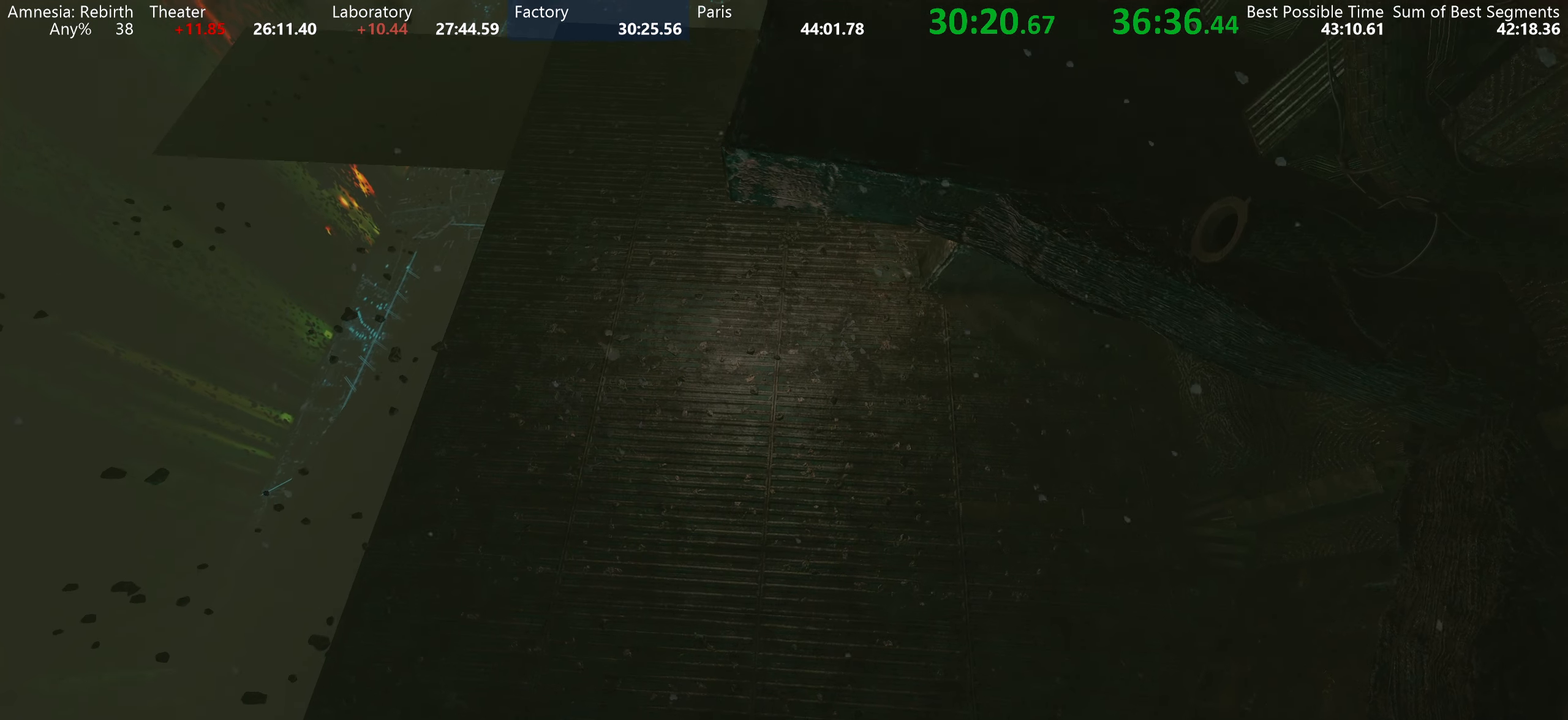
{"keys": ["shift", "w"], "mouse": ["left"], "events": []}
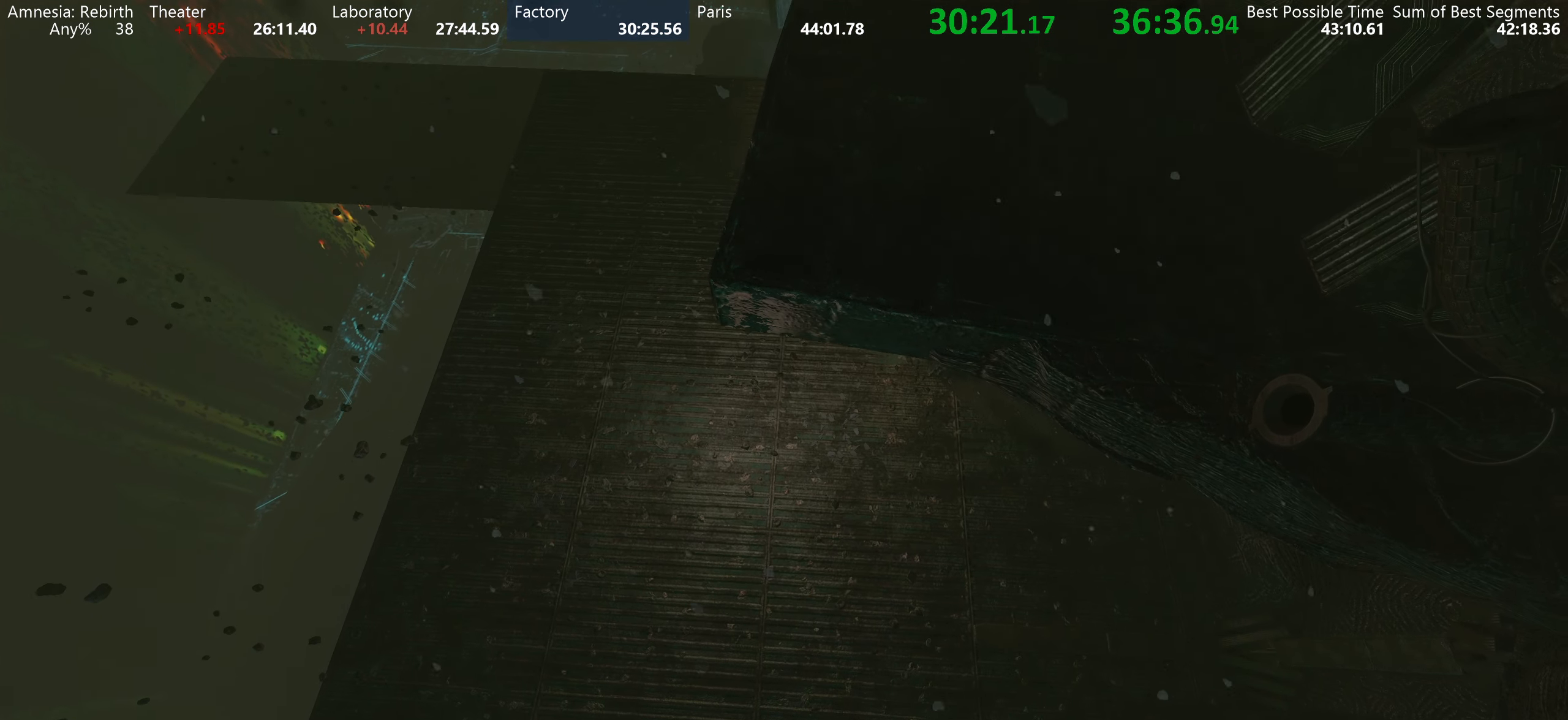
{"keys": ["shift", "w"], "mouse": ["left"], "events": []}
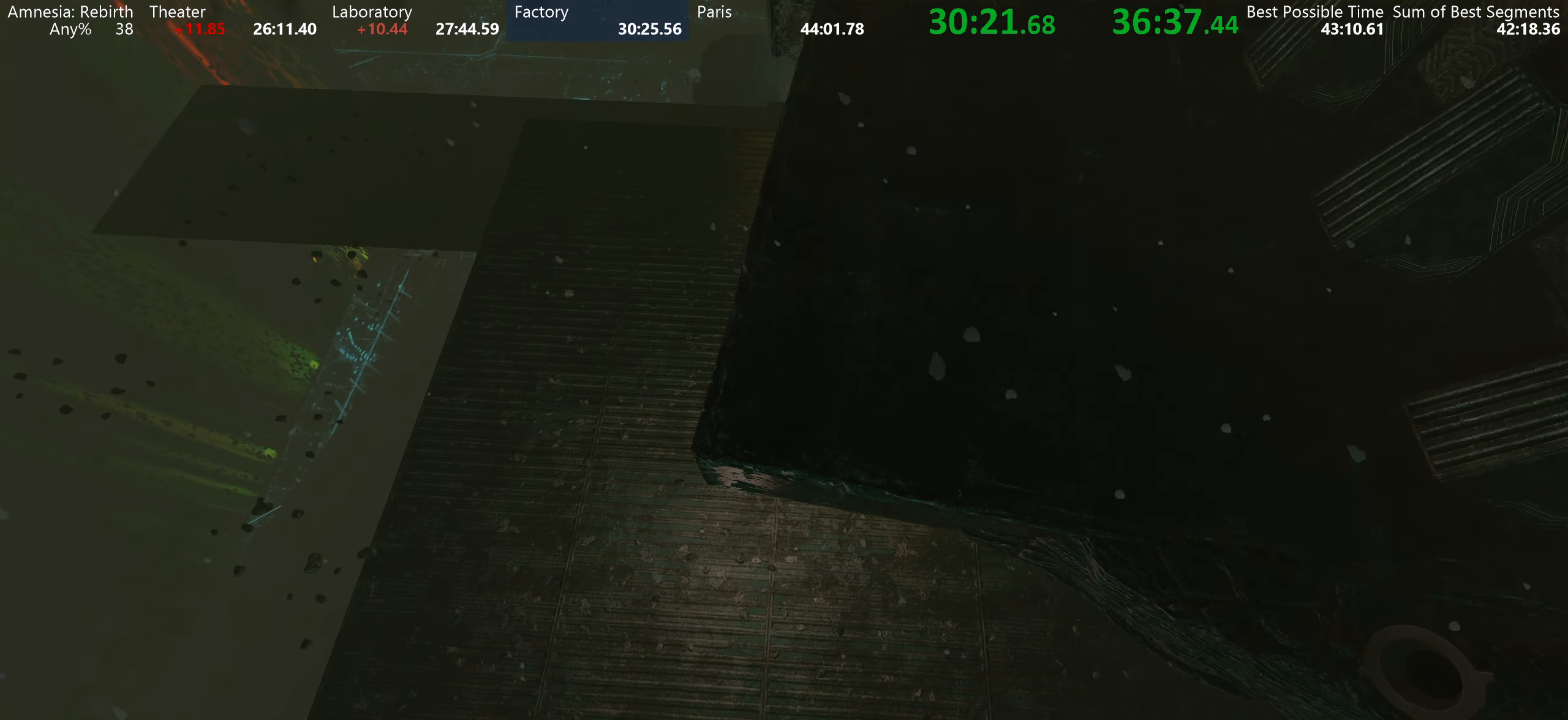
{"keys": ["shift", "w"], "mouse": ["left"], "events": [[200, "mouse_wheel_up", "down"], [283, "mouse_wheel_up", "up"]]}
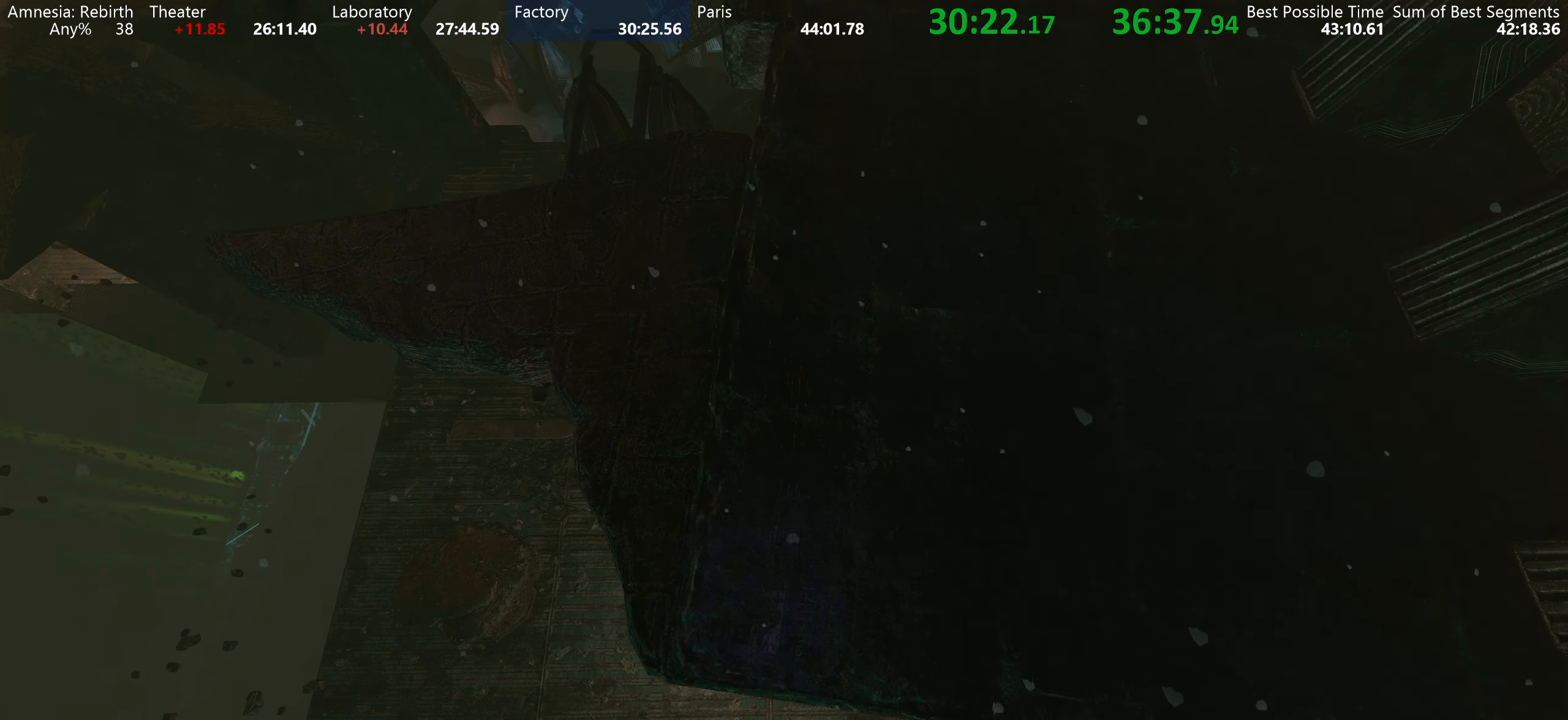
{"keys": ["shift", "w"], "mouse": [], "events": [[83, "mouse_left", "up"]]}
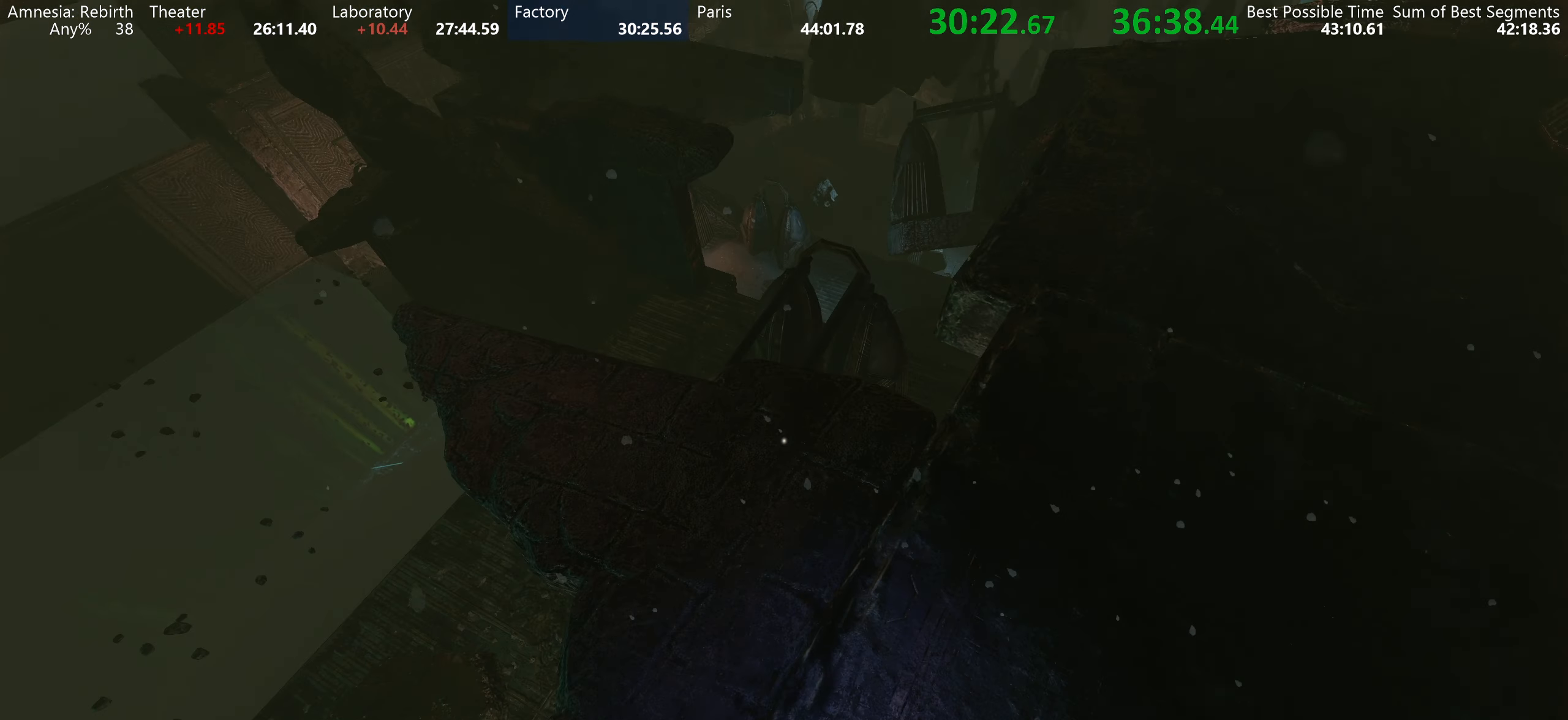
{"keys": ["shift", "w"], "mouse": [], "events": []}
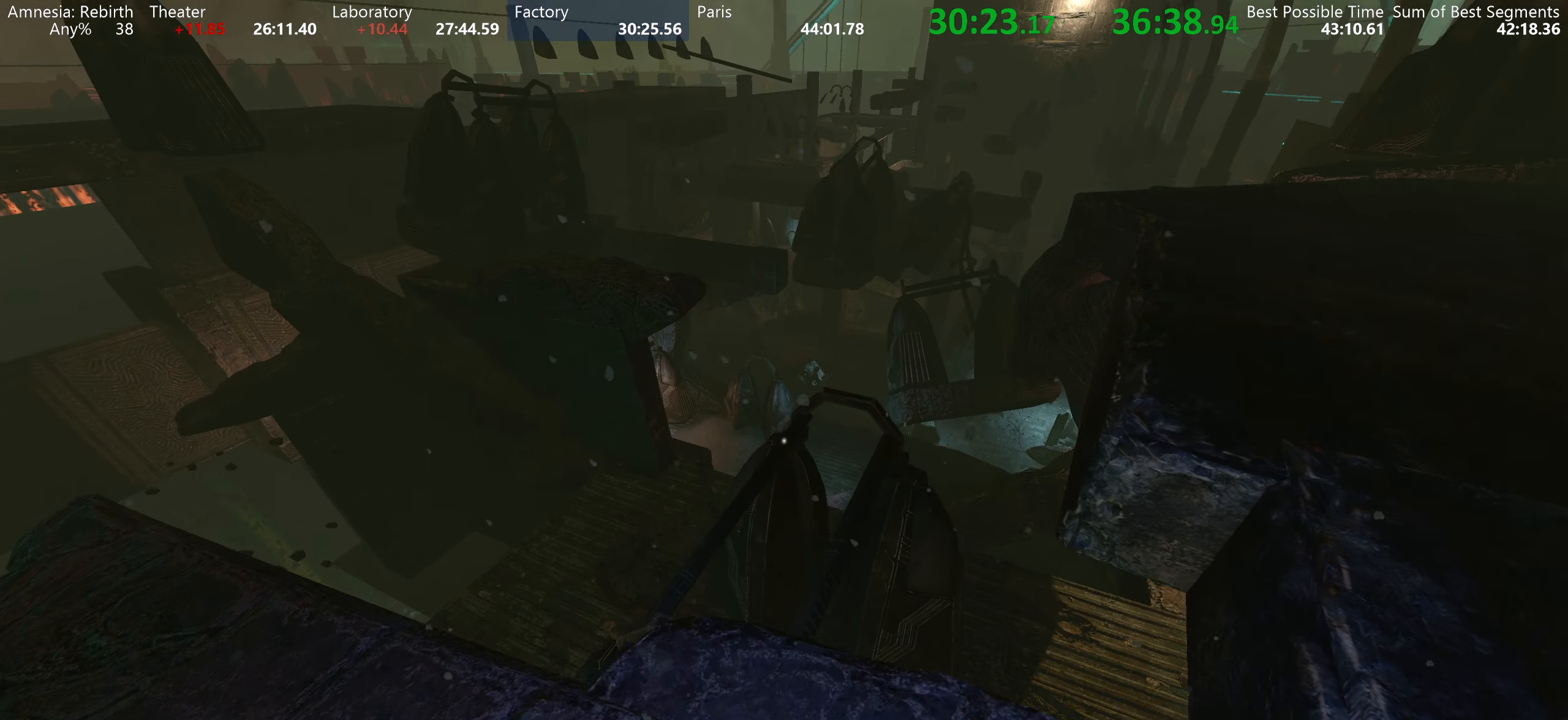
{"keys": ["shift", "w"], "mouse": [], "events": []}
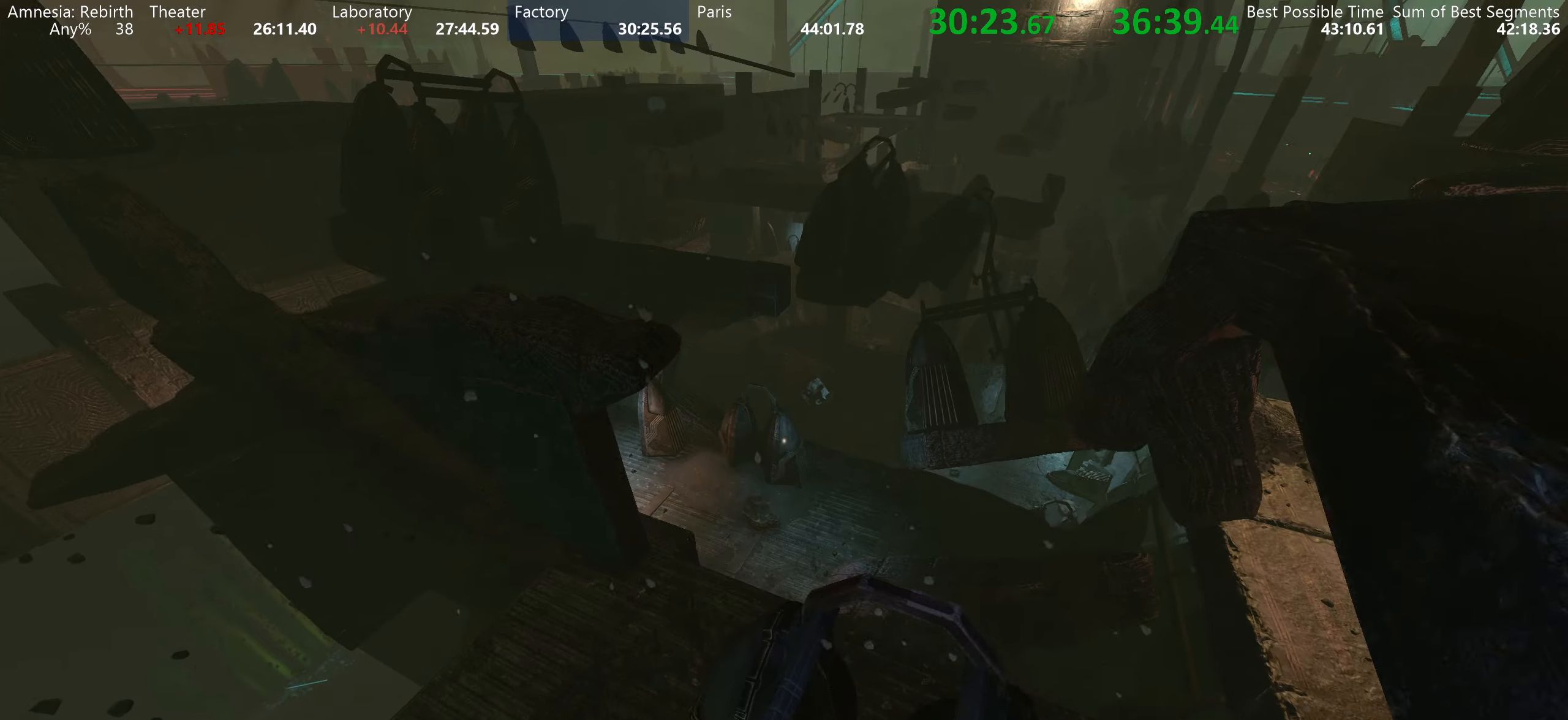
{"keys": ["shift", "w"], "mouse": [], "events": []}
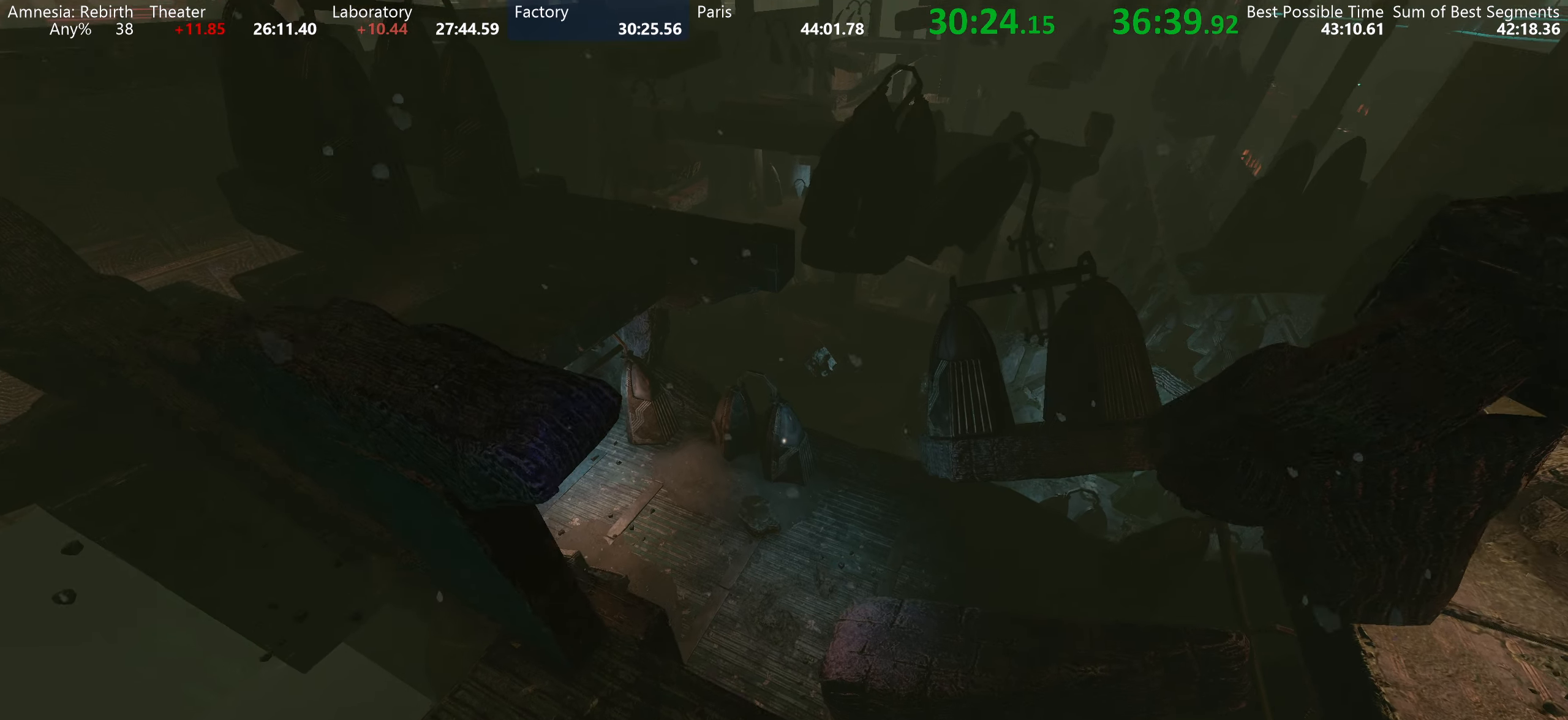
{"keys": ["shift", "space", "w"], "mouse": [], "events": [[483, "space", "down"]]}
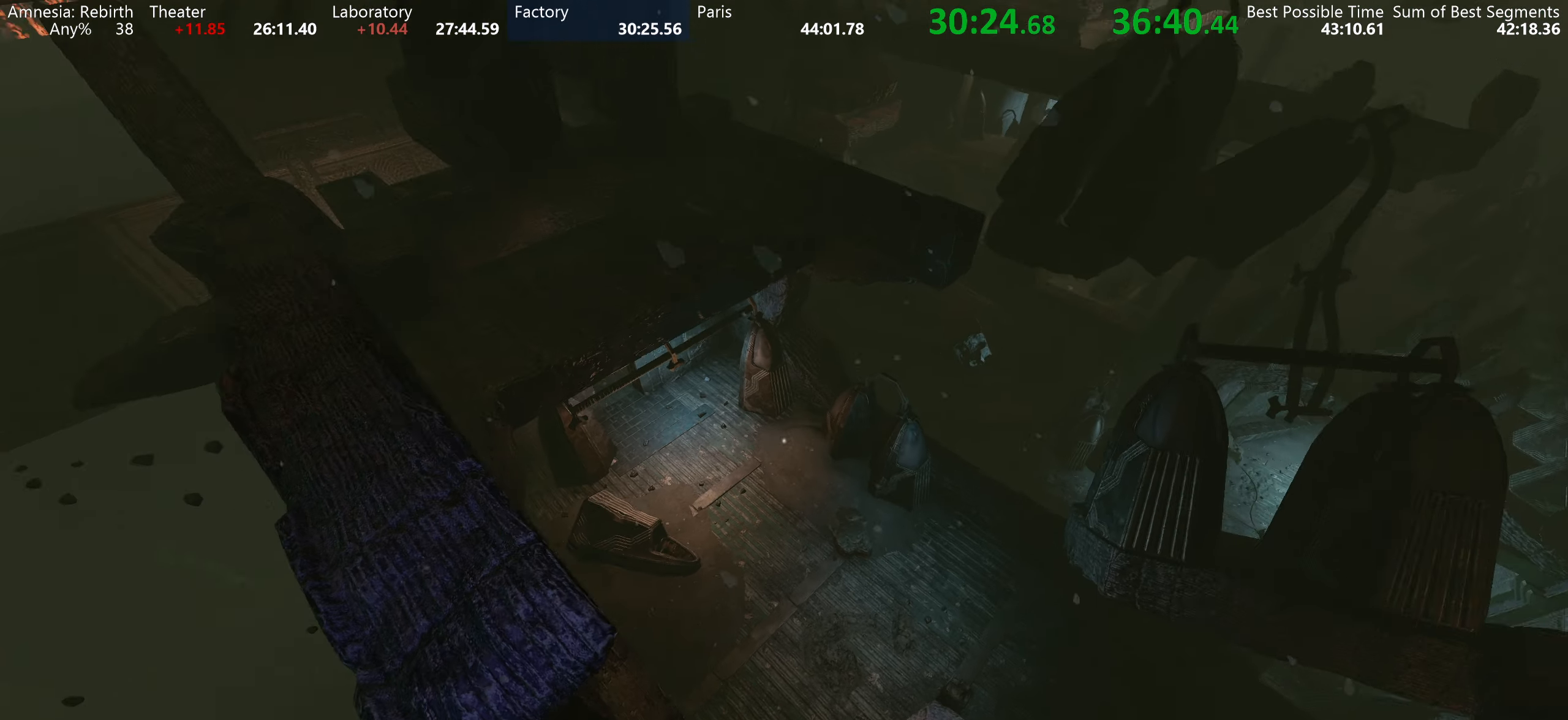
{"keys": ["shift", "w"], "mouse": [], "events": [[100, "space", "up"]]}
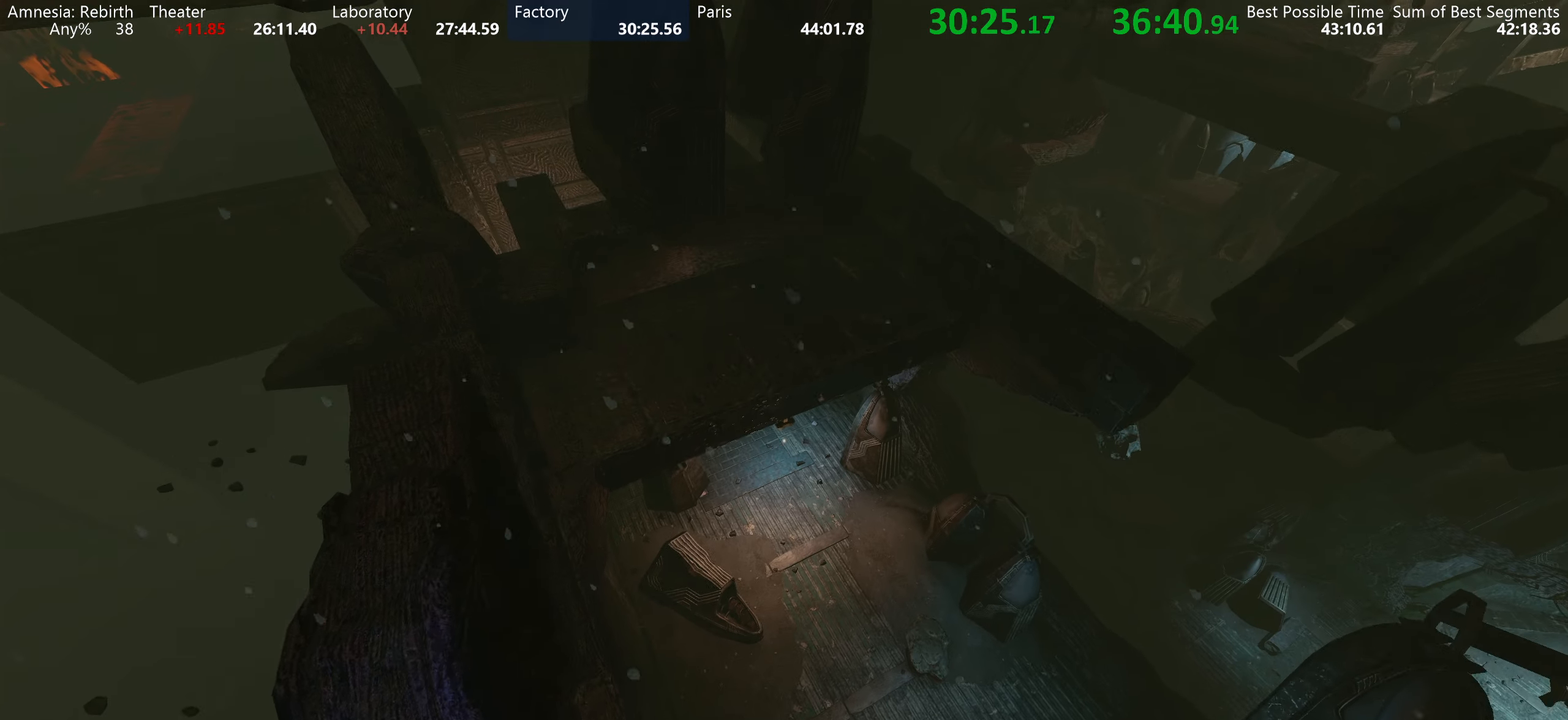
{"keys": ["shift", "w"], "mouse": [], "events": []}
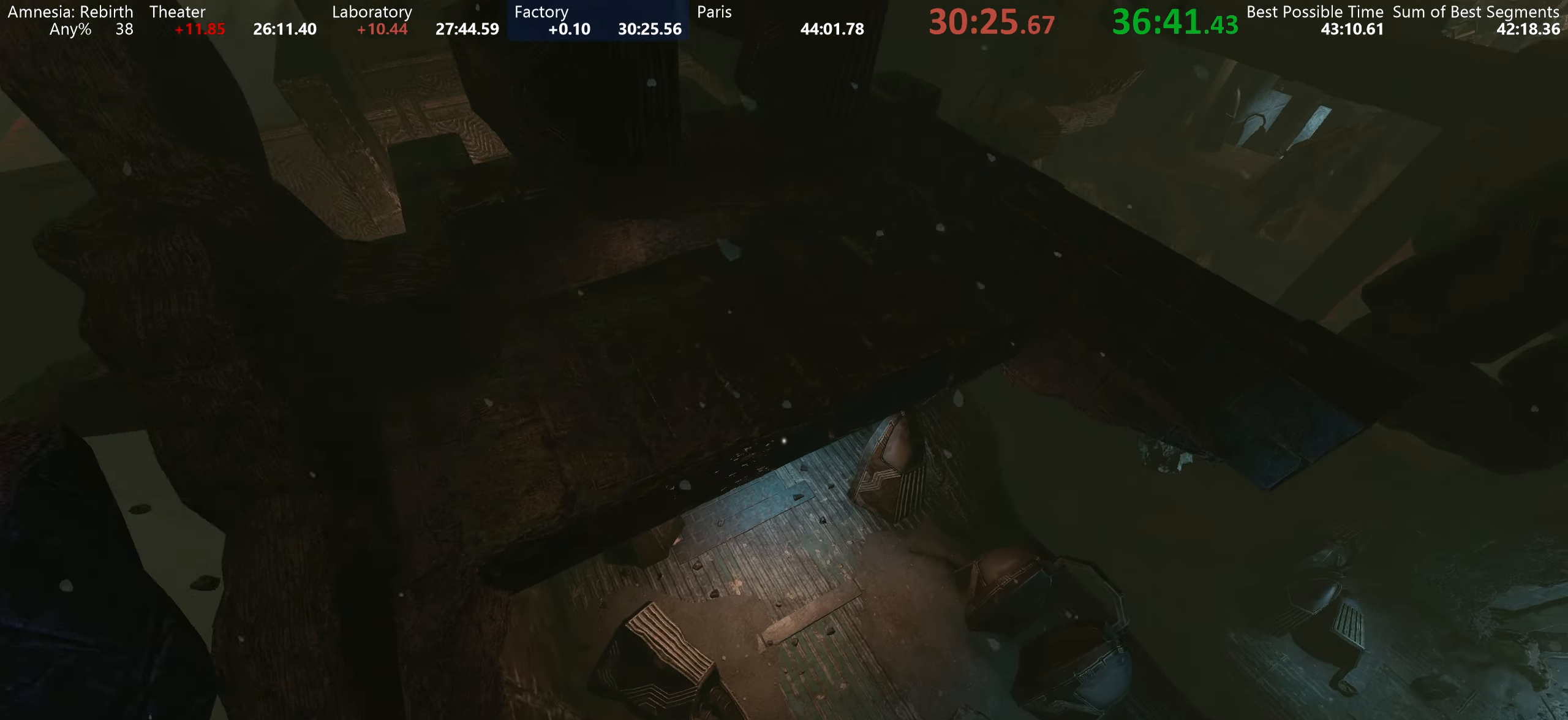
{"keys": [], "mouse": [], "events": [[267, "shift", "up"], [267, "w", "up"]]}
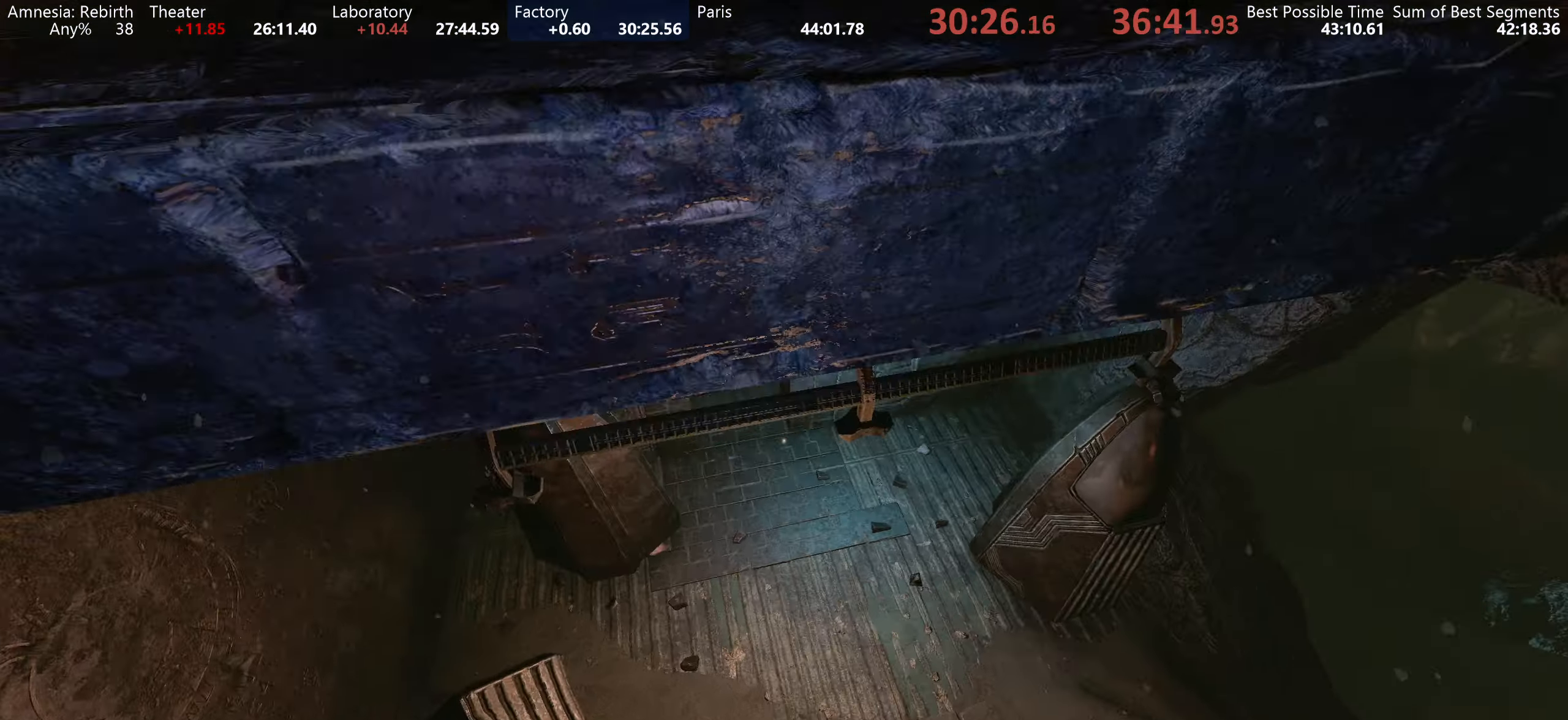
{"keys": ["shift", "w"], "mouse": []}
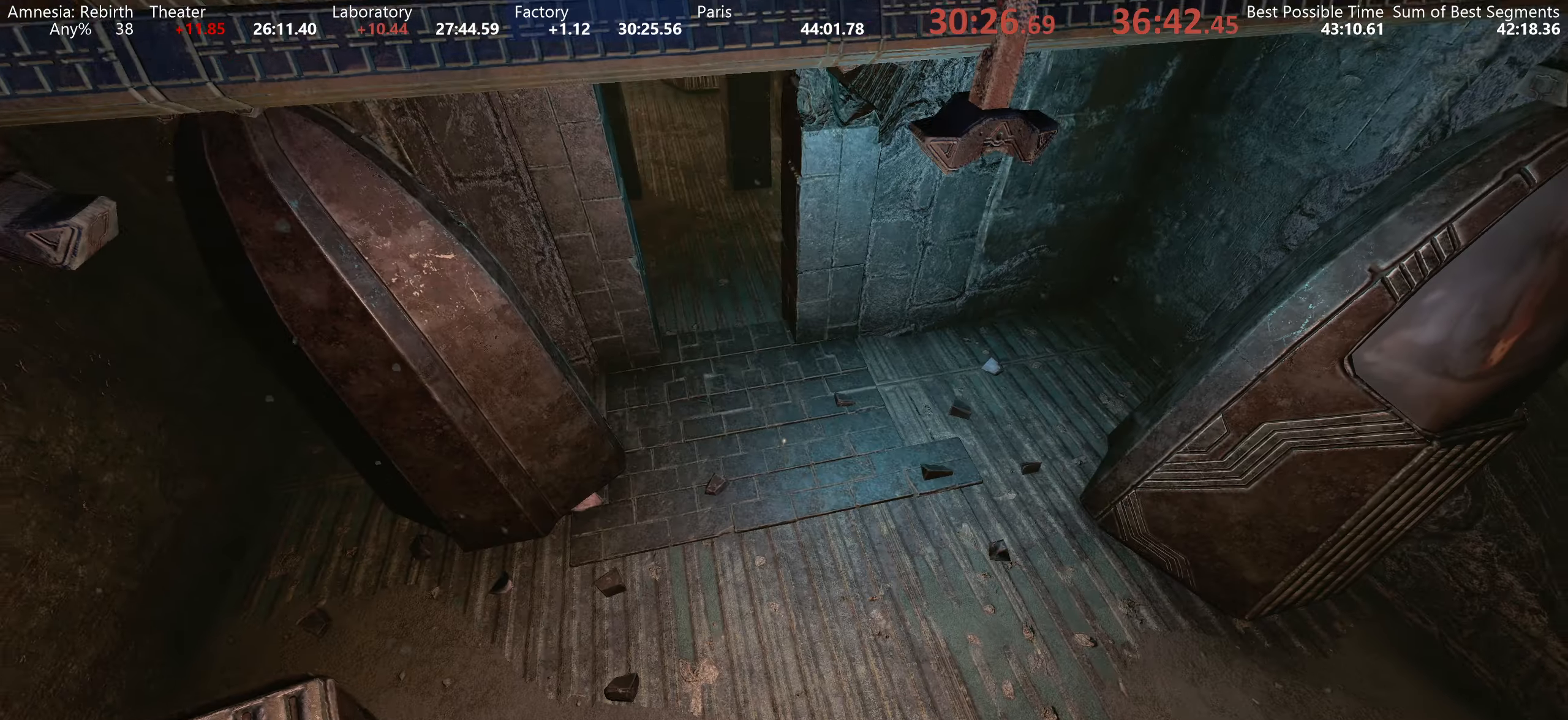
{"keys": ["d", "shift", "w"], "mouse": [], "events": [[483, "d", "down"]]}